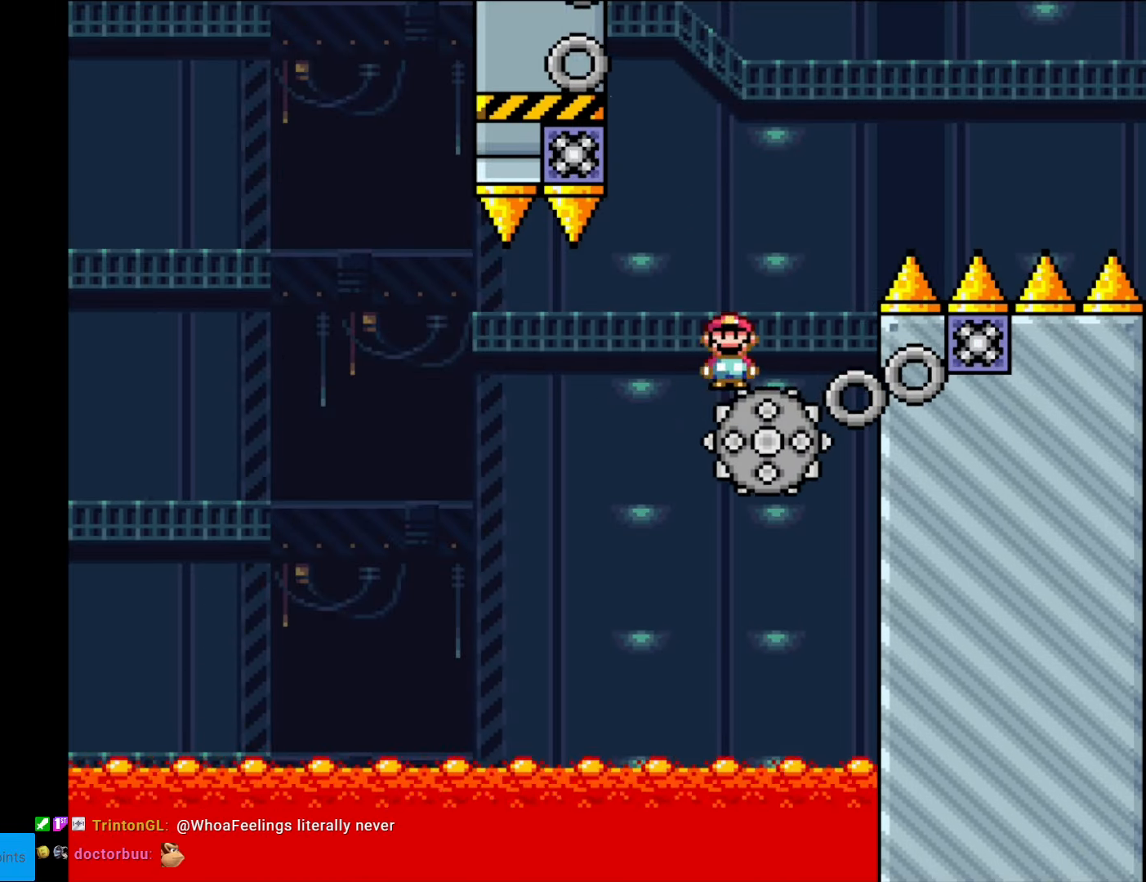
Gameplay with a controller (Nintendo layout); each line is a JSON object with the inputs held at the frame after it. "events" lists button and stick changes between this image and that frame as [ms after this image, input, new state], when the widget could be followed in between. Not read: L3 R3.
{"buttons": ["A", "X", "DPAD_LEFT"], "events": [[139, "DPAD_RIGHT", "up"], [139, "DPAD_UP", "down"], [157, "DPAD_LEFT", "down"], [157, "DPAD_UP", "up"]]}
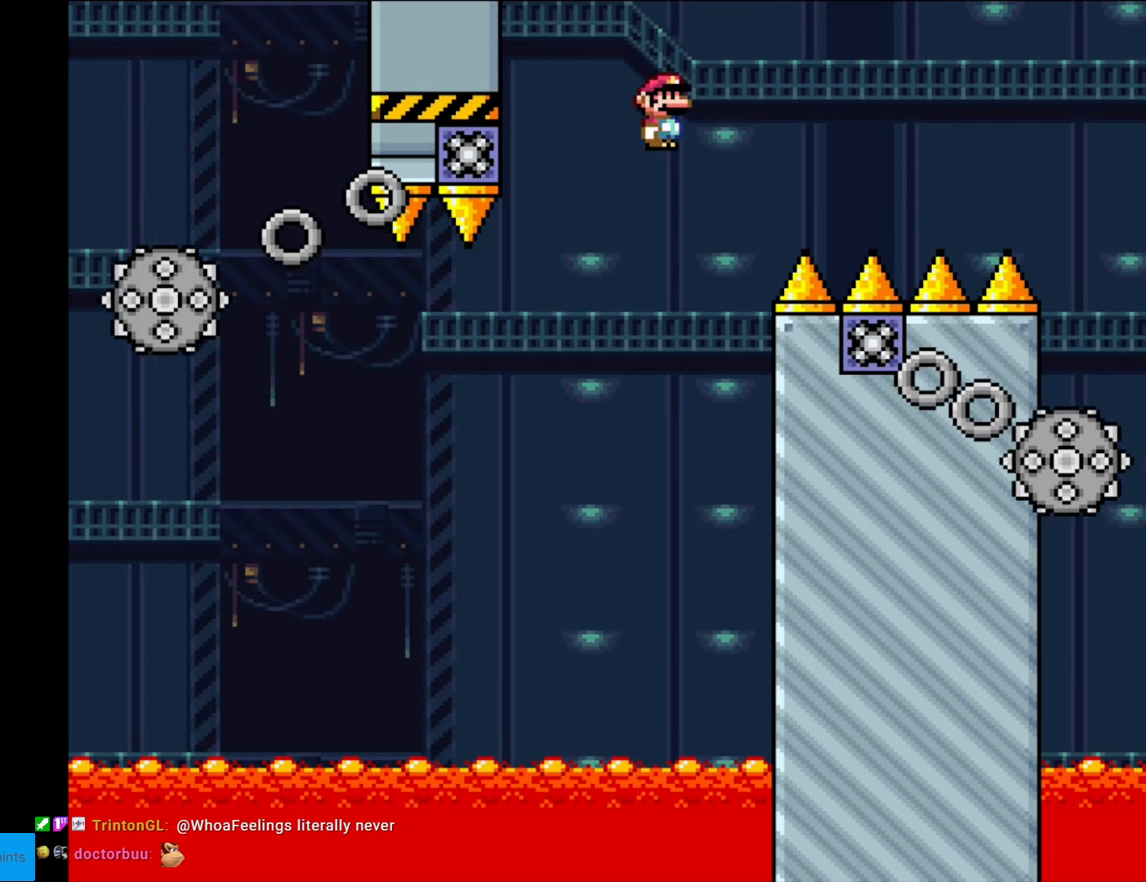
{"buttons": ["A", "X", "DPAD_LEFT"], "events": [[70, "DPAD_DOWN", "down"], [70, "DPAD_LEFT", "up"], [87, "DPAD_DOWN", "up"], [87, "DPAD_RIGHT", "down"], [105, "A", "up"], [262, "DPAD_RIGHT", "up"], [297, "A", "down"], [332, "DPAD_LEFT", "down"]]}
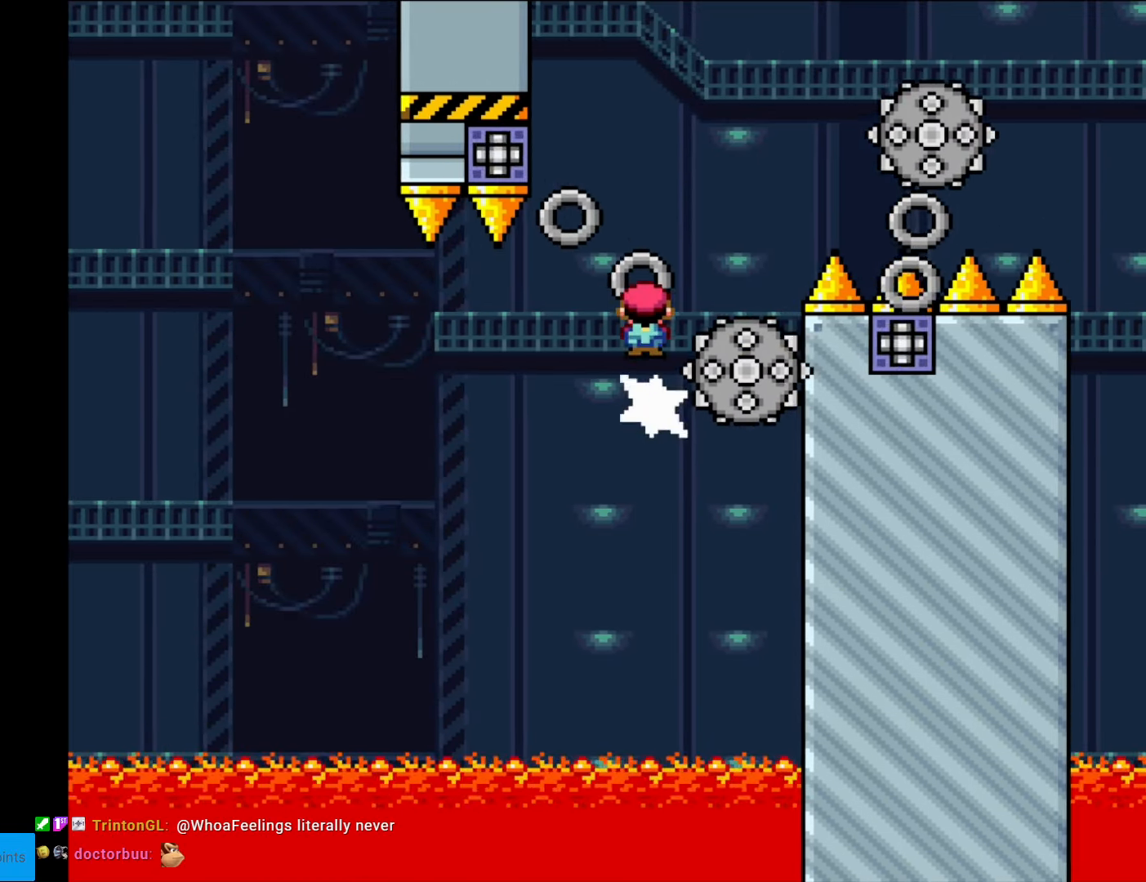
{"buttons": ["A", "X", "DPAD_RIGHT"], "events": [[17, "DPAD_LEFT", "up"], [52, "A", "up"], [209, "DPAD_RIGHT", "down"], [349, "A", "down"]]}
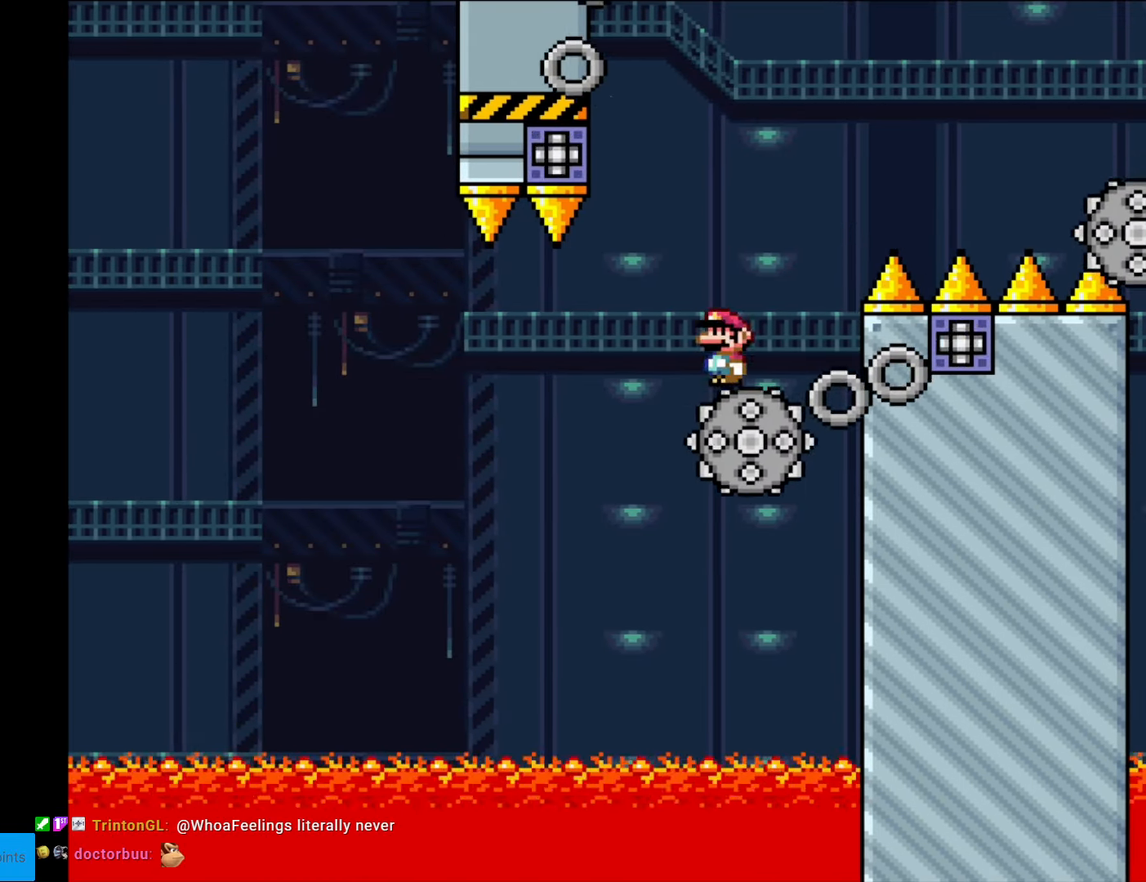
{"buttons": ["A", "X", "DPAD_LEFT"]}
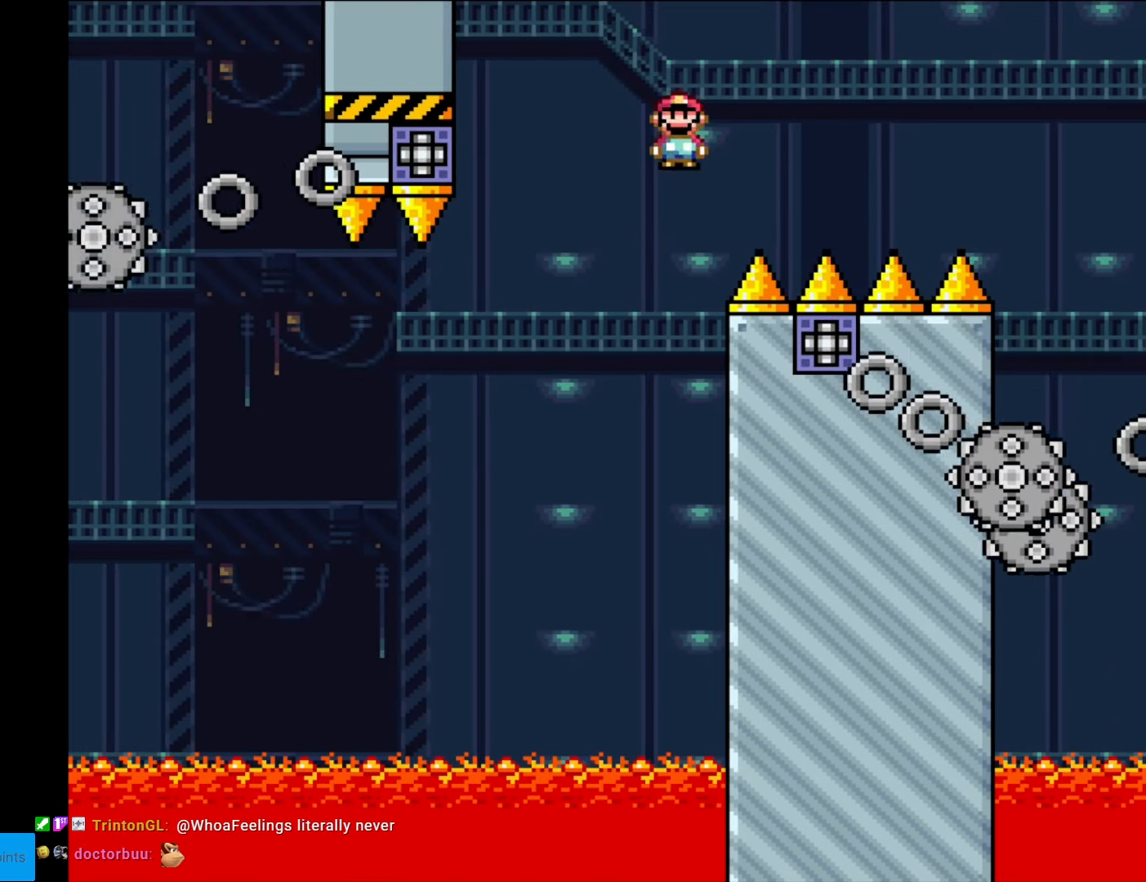
{"buttons": ["A", "X", "DPAD_LEFT"], "events": [[122, "DPAD_LEFT", "up"], [157, "A", "up"], [157, "DPAD_RIGHT", "down"], [245, "DPAD_RIGHT", "up"], [280, "A", "down"], [332, "DPAD_LEFT", "down"]]}
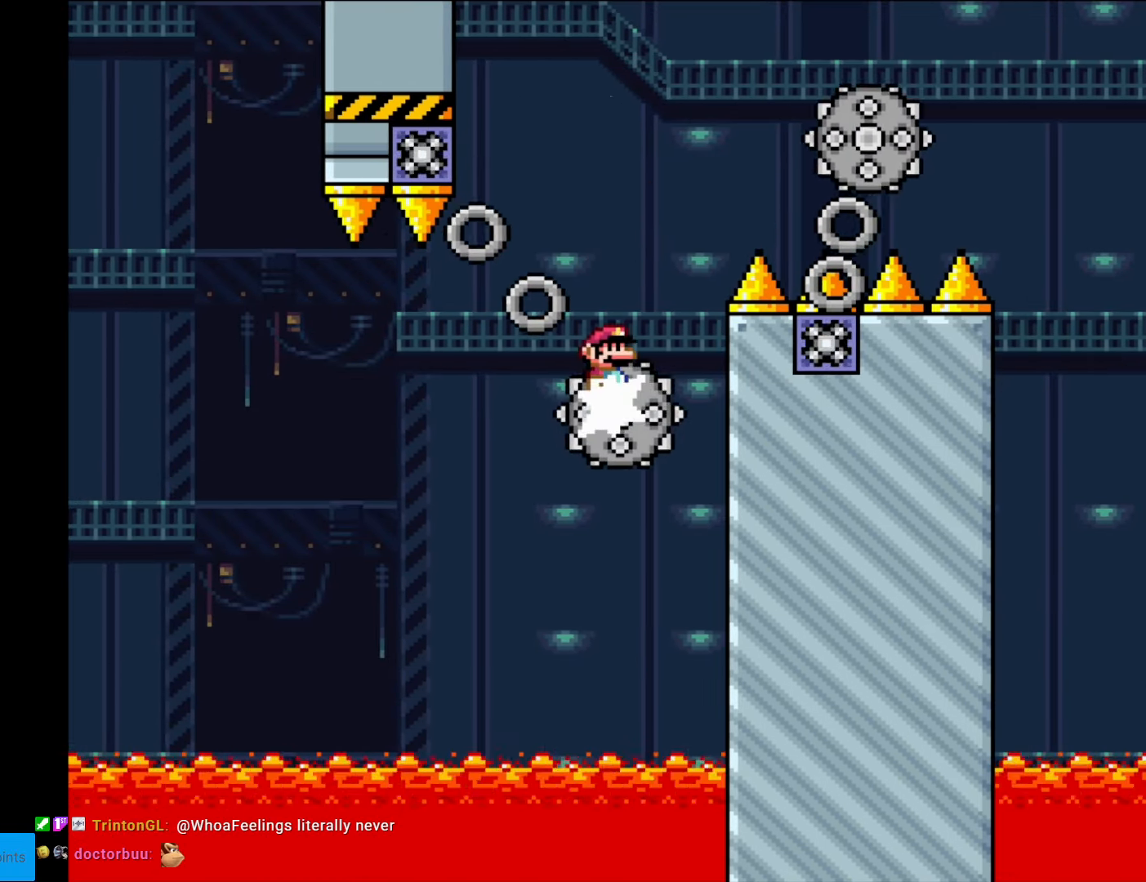
{"buttons": ["A", "X", "DPAD_RIGHT"], "events": [[105, "A", "up"], [140, "DPAD_LEFT", "up"], [157, "DPAD_RIGHT", "down"], [420, "A", "down"]]}
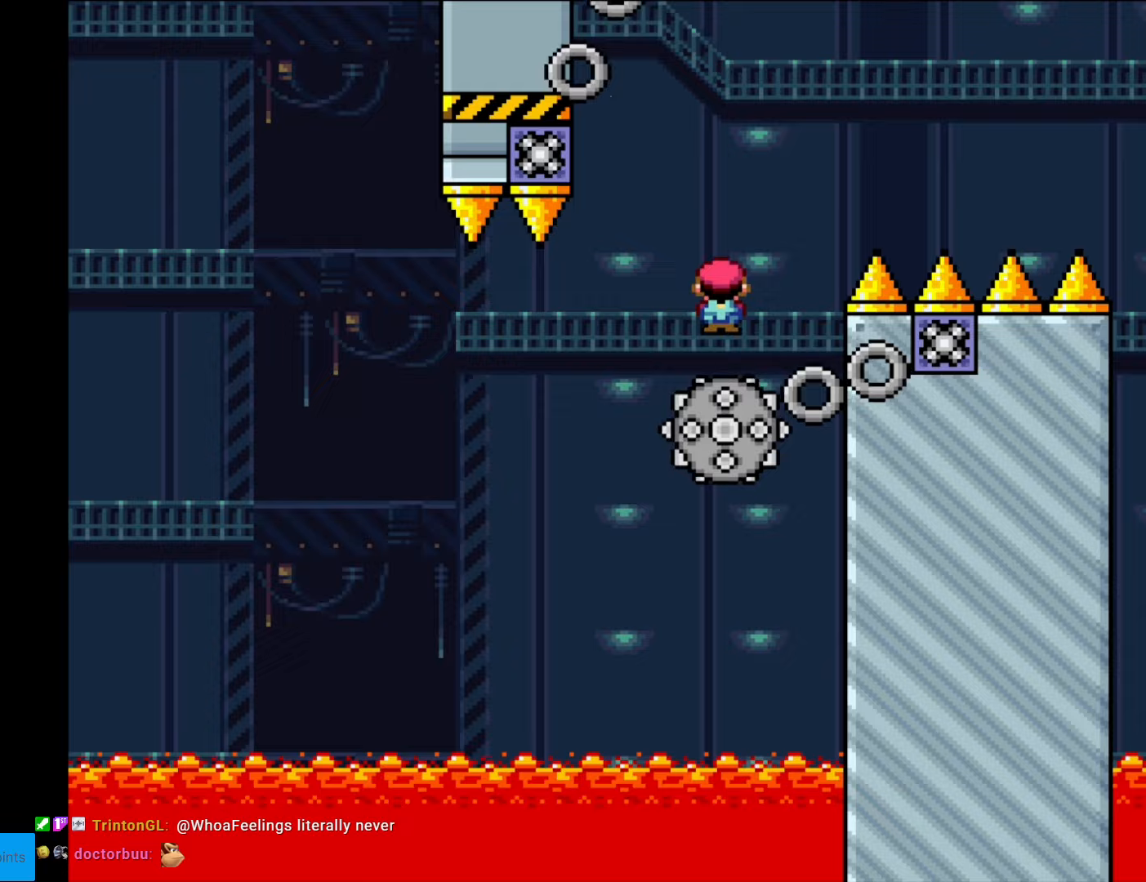
{"buttons": ["A", "X", "DPAD_LEFT"], "events": [[52, "DPAD_RIGHT", "up"], [87, "DPAD_RIGHT", "down"], [175, "DPAD_RIGHT", "up"], [192, "DPAD_LEFT", "down"]]}
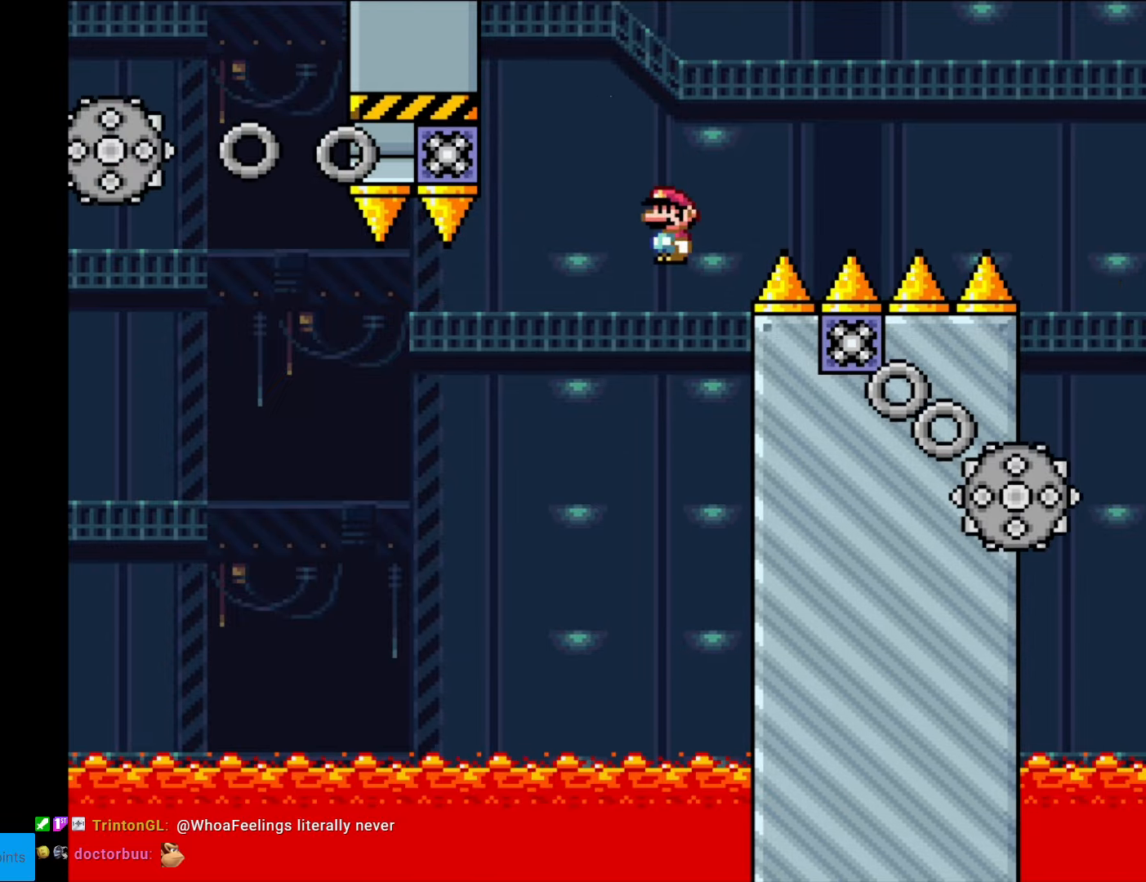
{"buttons": ["A", "X", "DPAD_RIGHT"], "events": [[52, "A", "up"], [52, "DPAD_LEFT", "up"], [192, "DPAD_RIGHT", "down"], [245, "DPAD_RIGHT", "up"], [280, "DPAD_LEFT", "down"], [315, "A", "down"], [402, "DPAD_LEFT", "up"], [420, "DPAD_DOWN", "down"], [420, "DPAD_RIGHT", "down"], [437, "DPAD_DOWN", "up"], [455, "DPAD_RIGHT", "up"], [490, "DPAD_RIGHT", "down"]]}
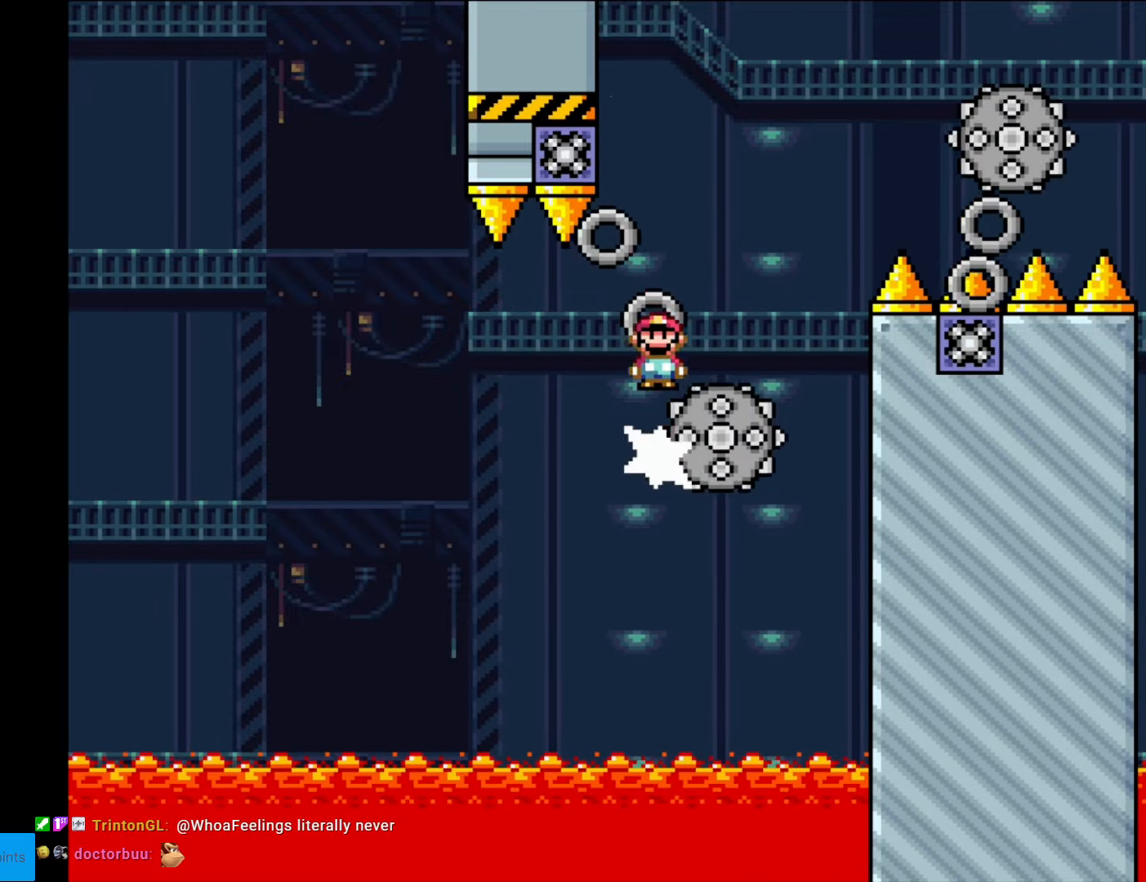
{"buttons": ["A", "X", "DPAD_RIGHT"], "events": [[52, "A", "up"], [87, "DPAD_LEFT", "down"], [87, "DPAD_RIGHT", "up"], [192, "DPAD_LEFT", "up"], [192, "DPAD_RIGHT", "down"], [297, "DPAD_RIGHT", "up"], [332, "A", "down"], [367, "DPAD_UP", "down"], [402, "DPAD_RIGHT", "down"], [402, "DPAD_UP", "up"]]}
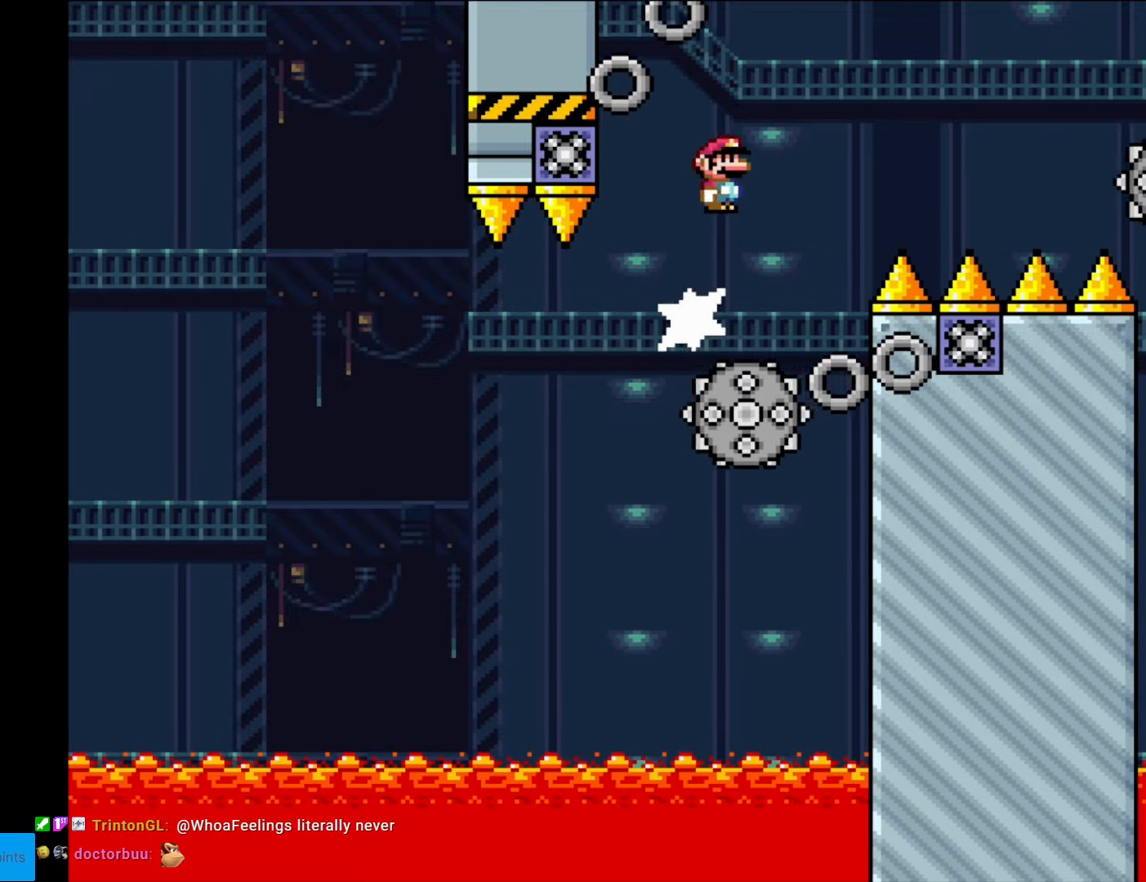
{"buttons": ["A", "X", "DPAD_RIGHT"], "events": []}
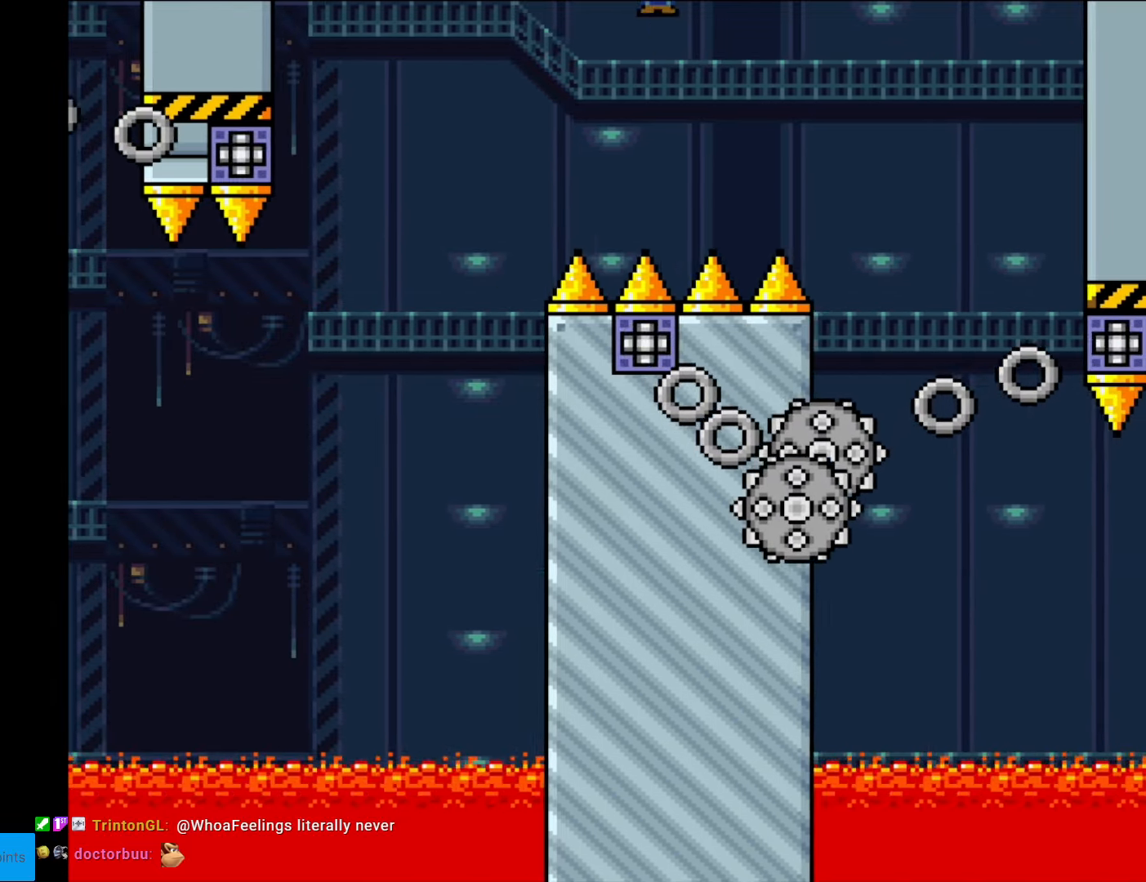
{"buttons": ["A", "X", "DPAD_LEFT"], "events": [[332, "DPAD_RIGHT", "up"], [350, "DPAD_LEFT", "down"]]}
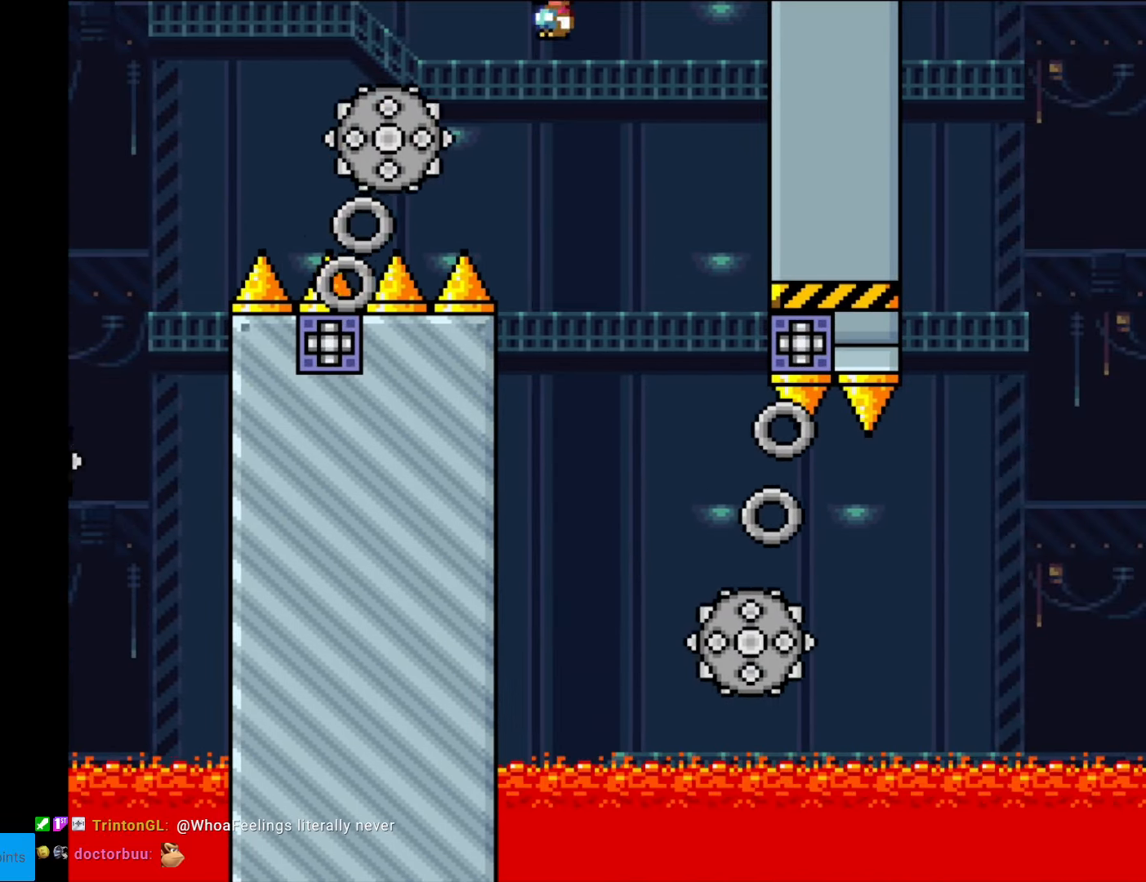
{"buttons": ["A", "X"], "events": [[18, "DPAD_LEFT", "up"], [280, "DPAD_RIGHT", "down"], [438, "DPAD_RIGHT", "up"]]}
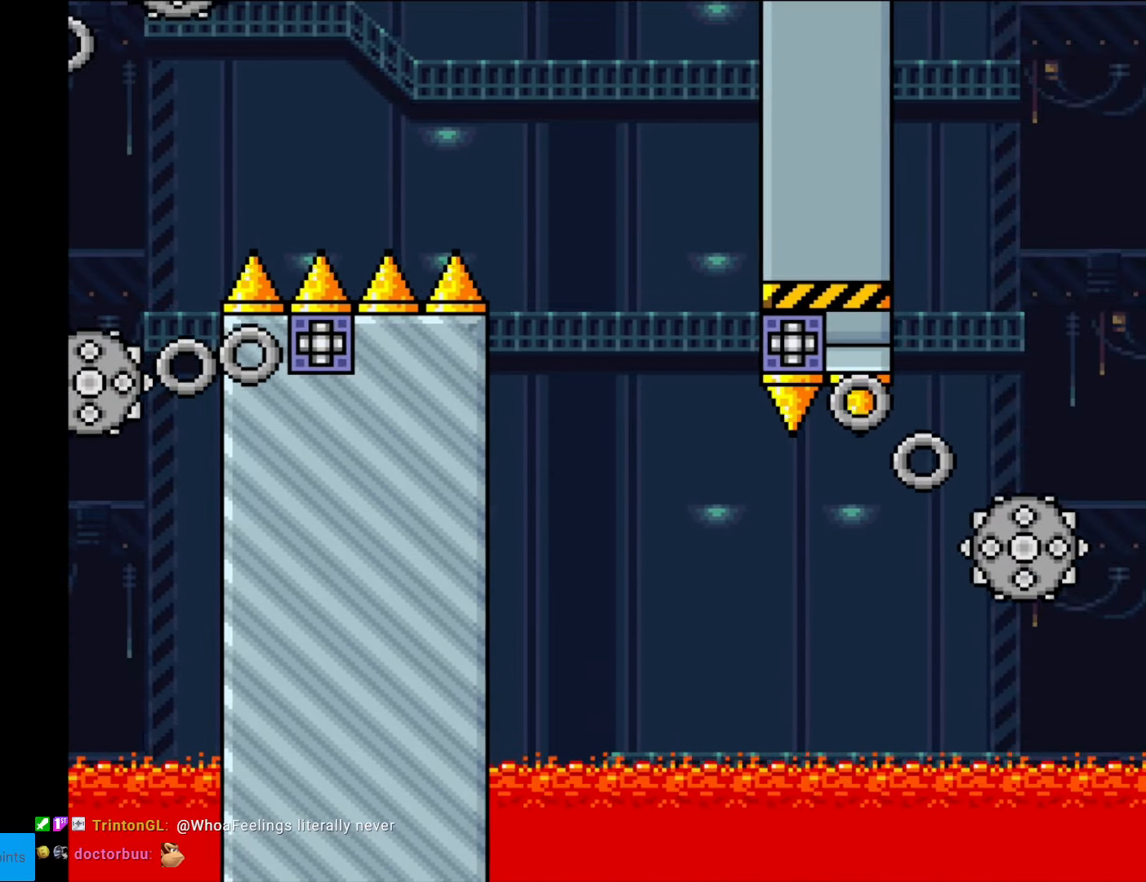
{"buttons": ["A", "X", "DPAD_RIGHT"], "events": [[210, "DPAD_LEFT", "down"], [455, "DPAD_LEFT", "up"], [507, "DPAD_RIGHT", "down"]]}
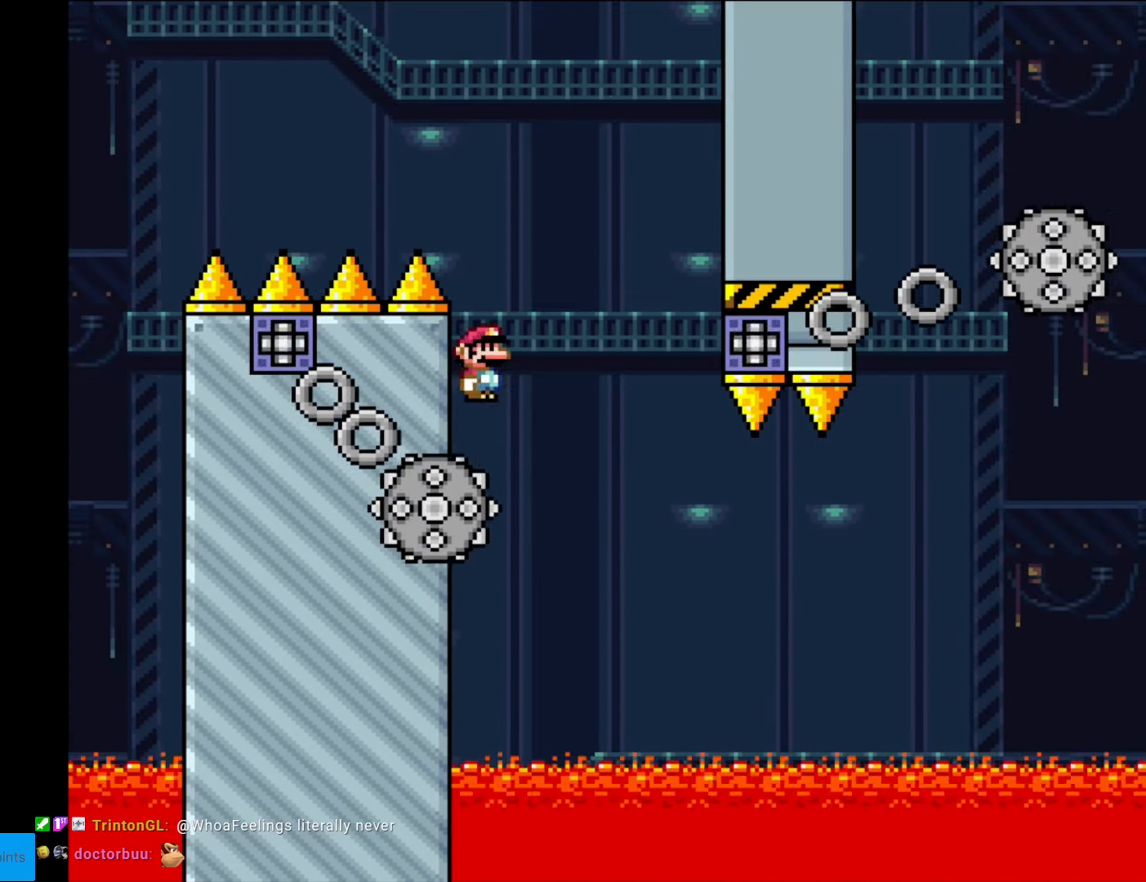
{"buttons": ["A", "X"], "events": [[263, "DPAD_RIGHT", "up"]]}
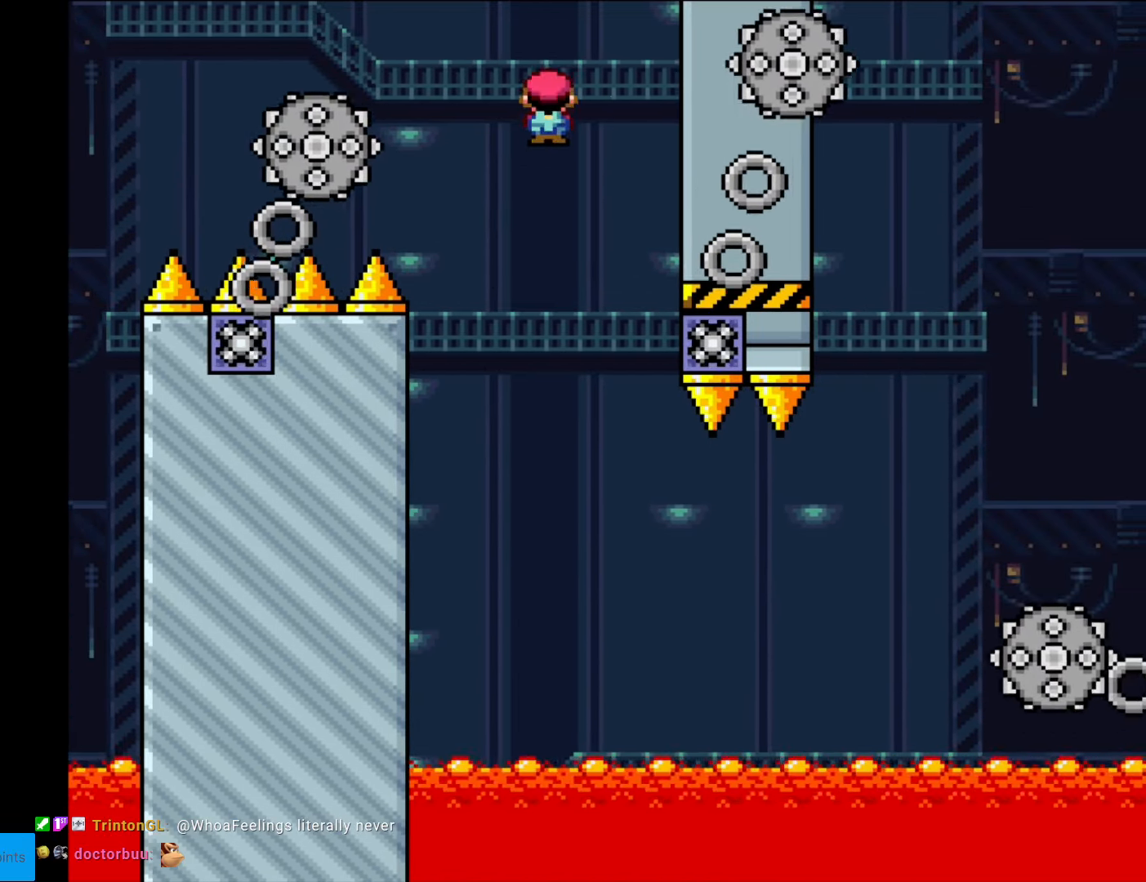
{"buttons": ["A", "X"], "events": [[17, "DPAD_LEFT", "down"], [454, "DPAD_LEFT", "up"]]}
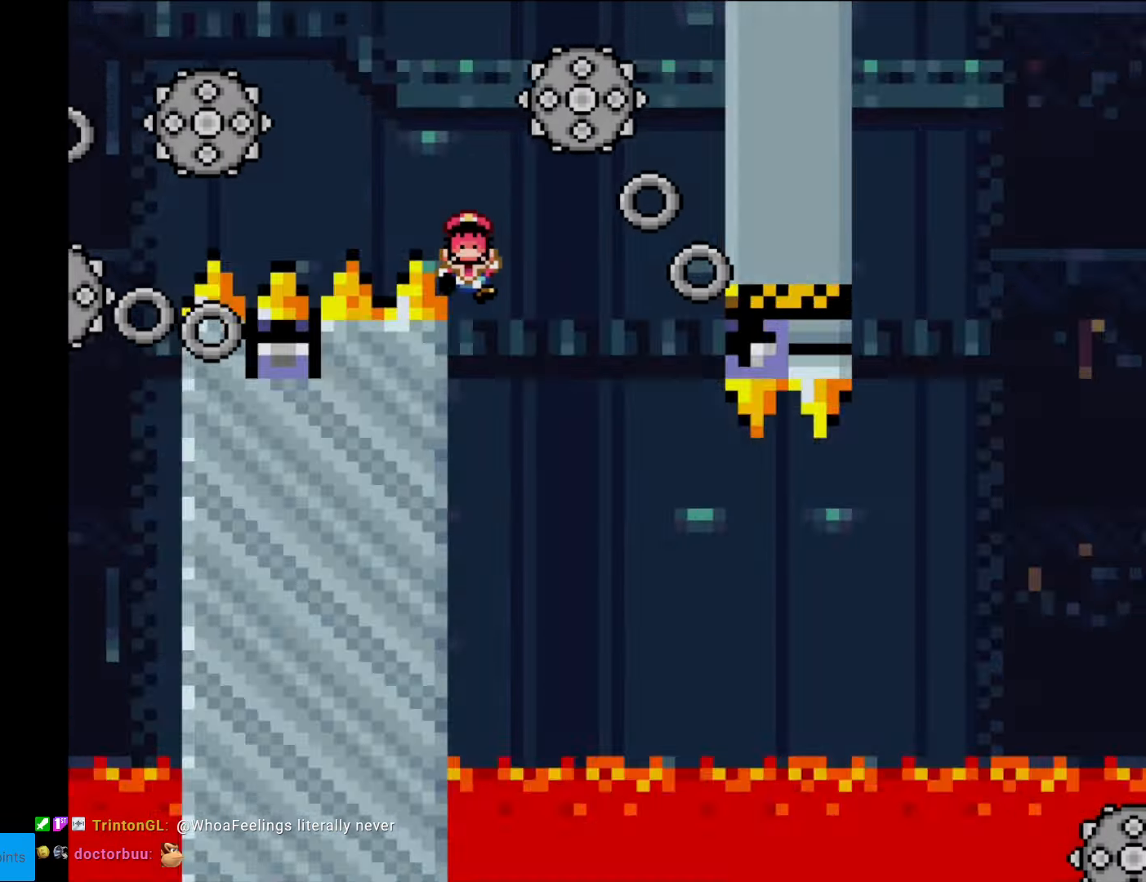
{"buttons": [], "events": [[53, "DPAD_LEFT", "down"], [245, "DPAD_LEFT", "up"], [385, "A", "up"], [455, "X", "up"]]}
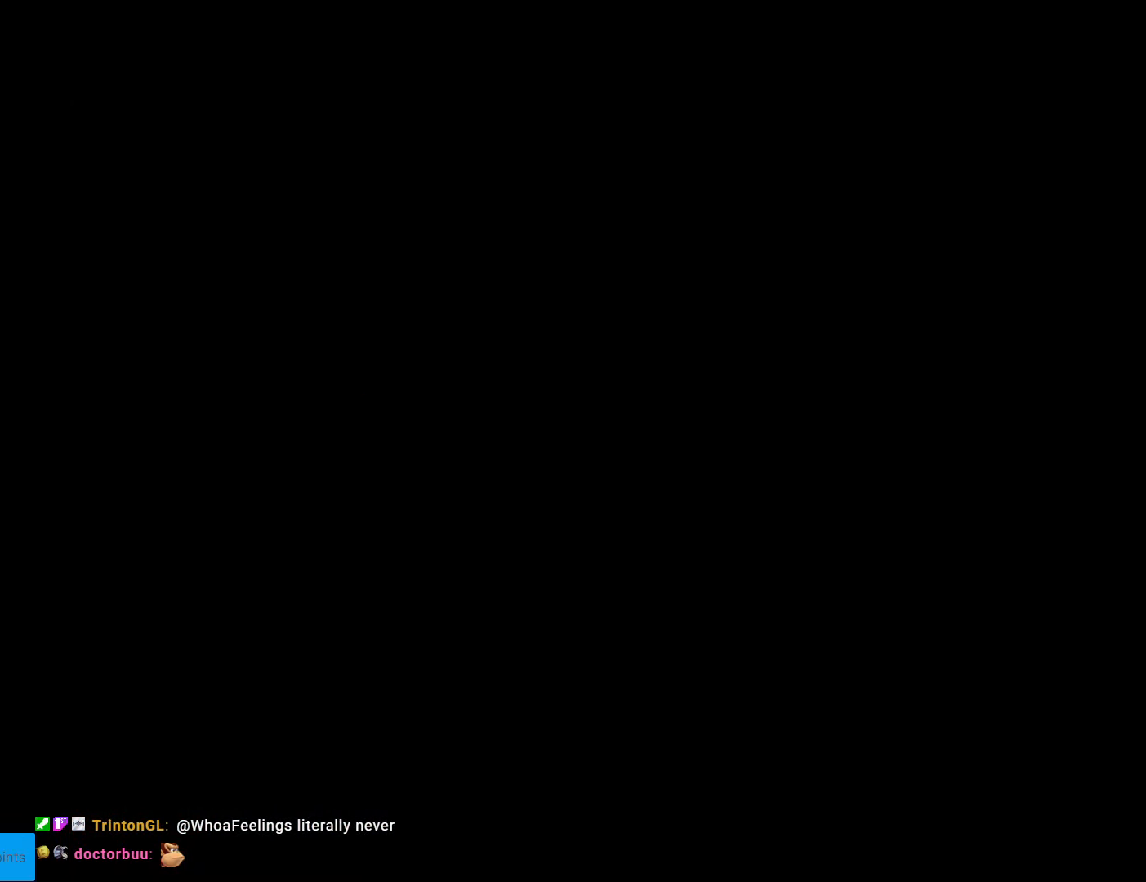
{"buttons": ["B", "Y"], "events": [[367, "Y", "down"], [384, "B", "down"]]}
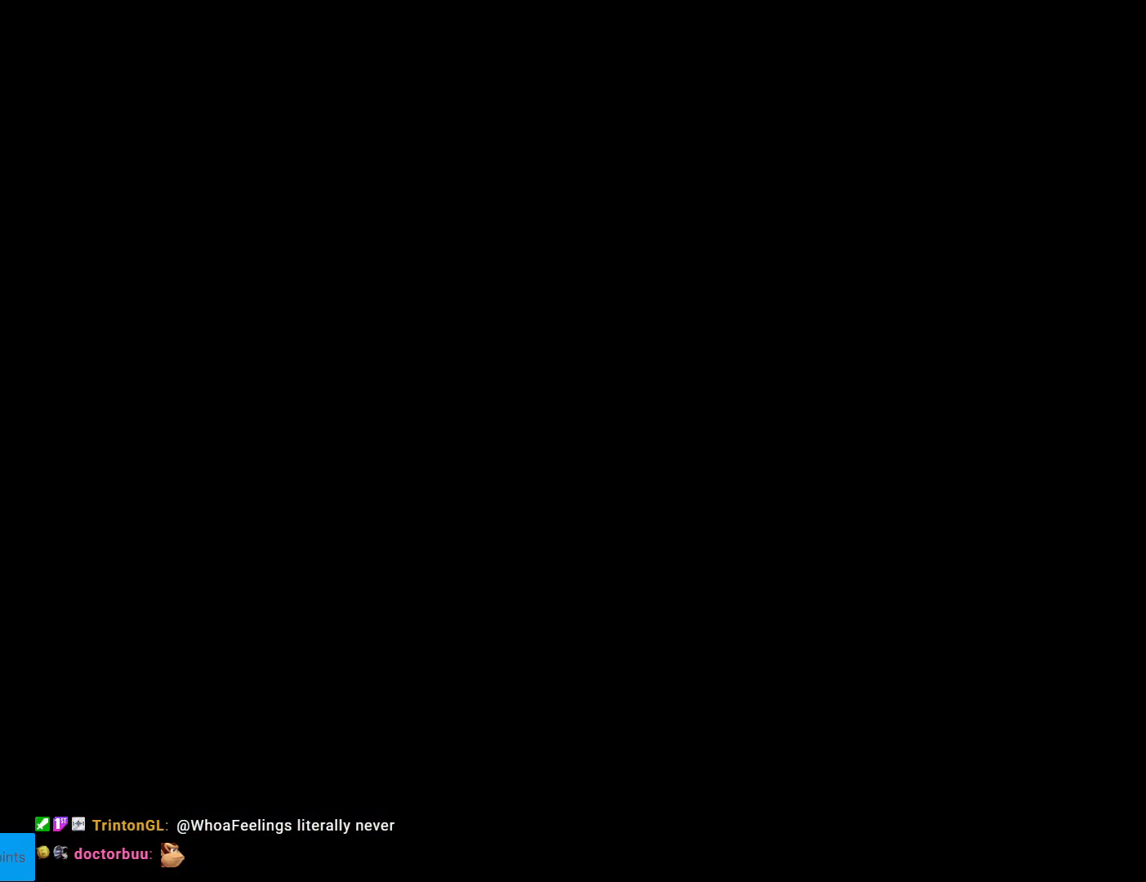
{"buttons": ["B", "Y", "DPAD_RIGHT"], "events": [[315, "DPAD_RIGHT", "down"]]}
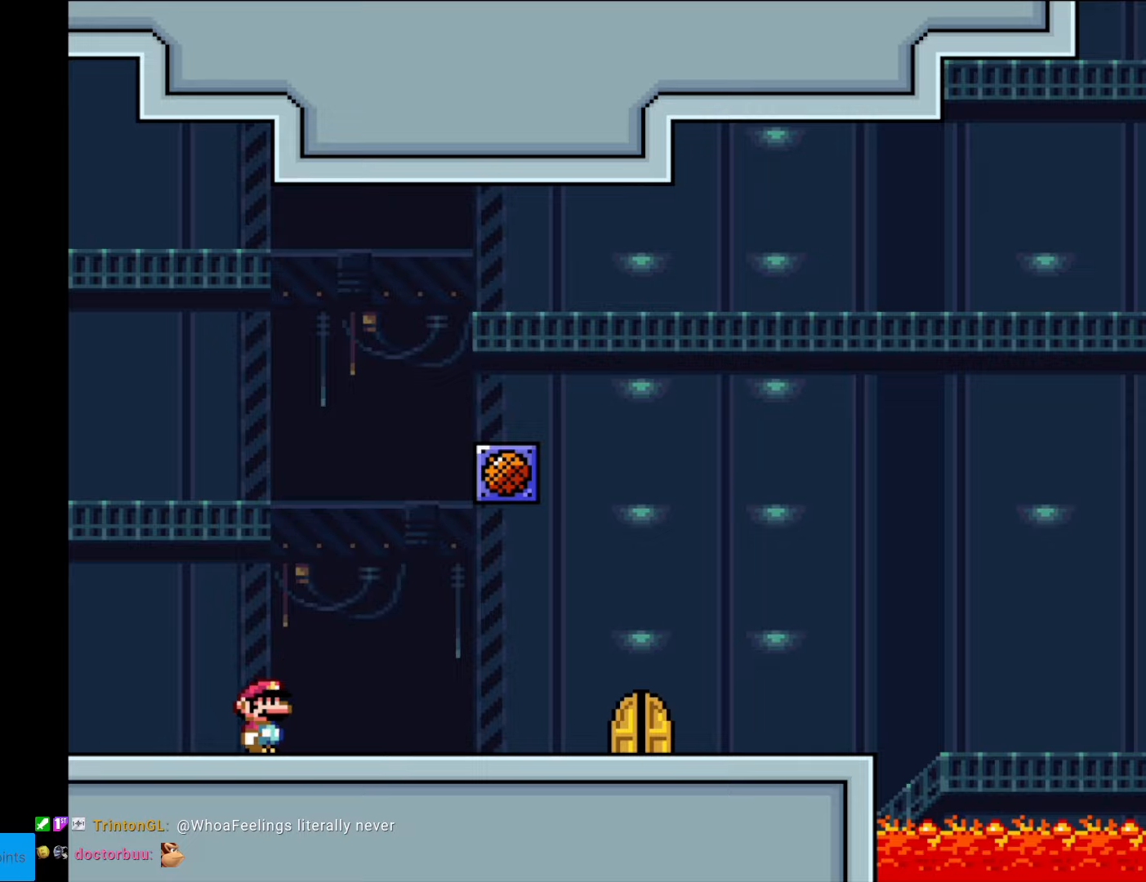
{"buttons": ["B", "Y", "DPAD_RIGHT"], "events": []}
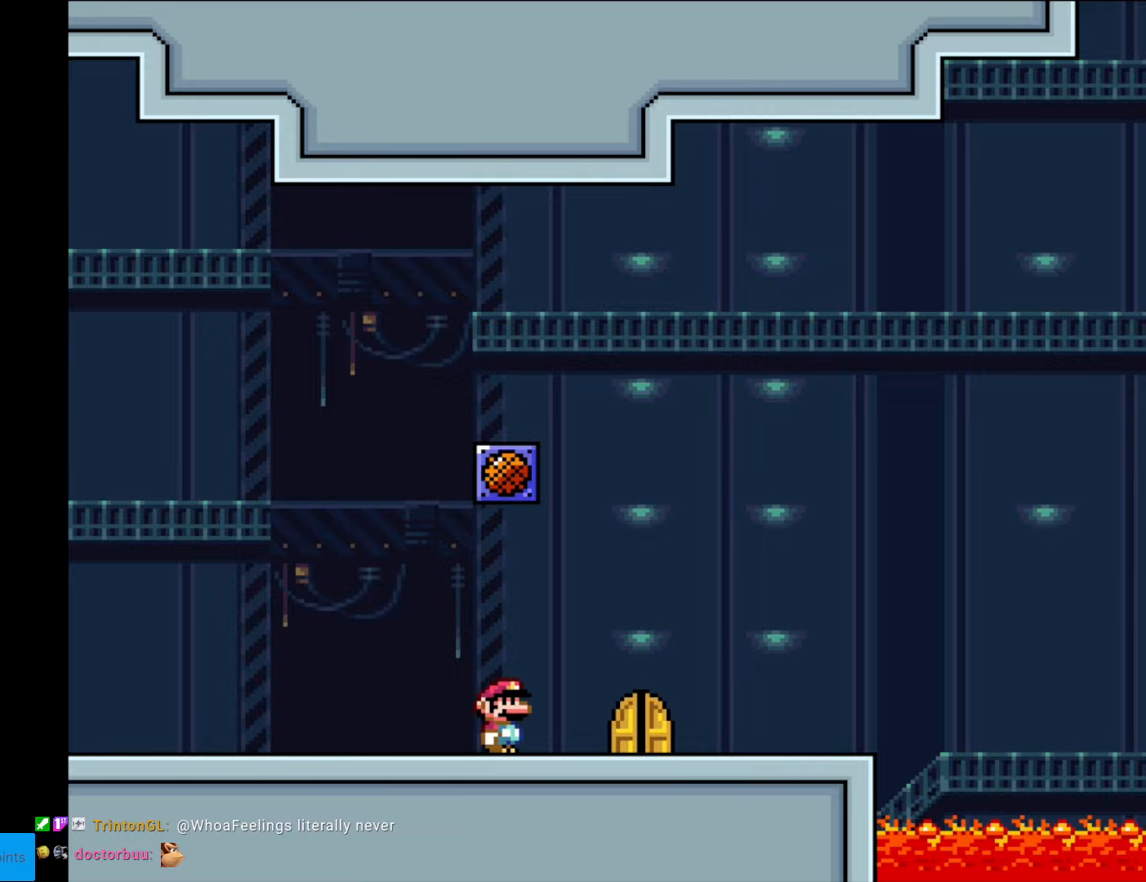
{"buttons": [], "events": [[193, "DPAD_RIGHT", "up"], [263, "B", "up"], [263, "Y", "up"], [280, "DPAD_UP", "down"], [473, "DPAD_UP", "up"]]}
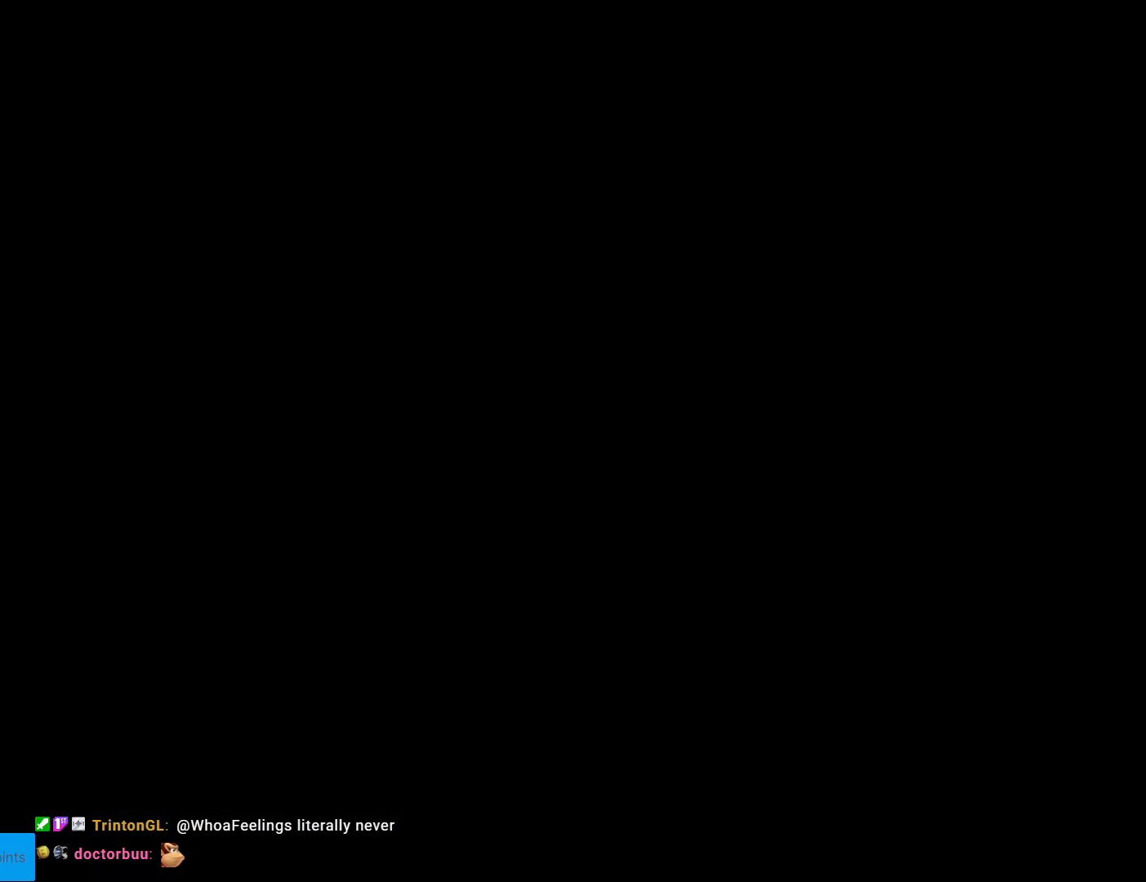
{"buttons": ["B", "Y"], "events": [[385, "B", "down"], [385, "Y", "down"]]}
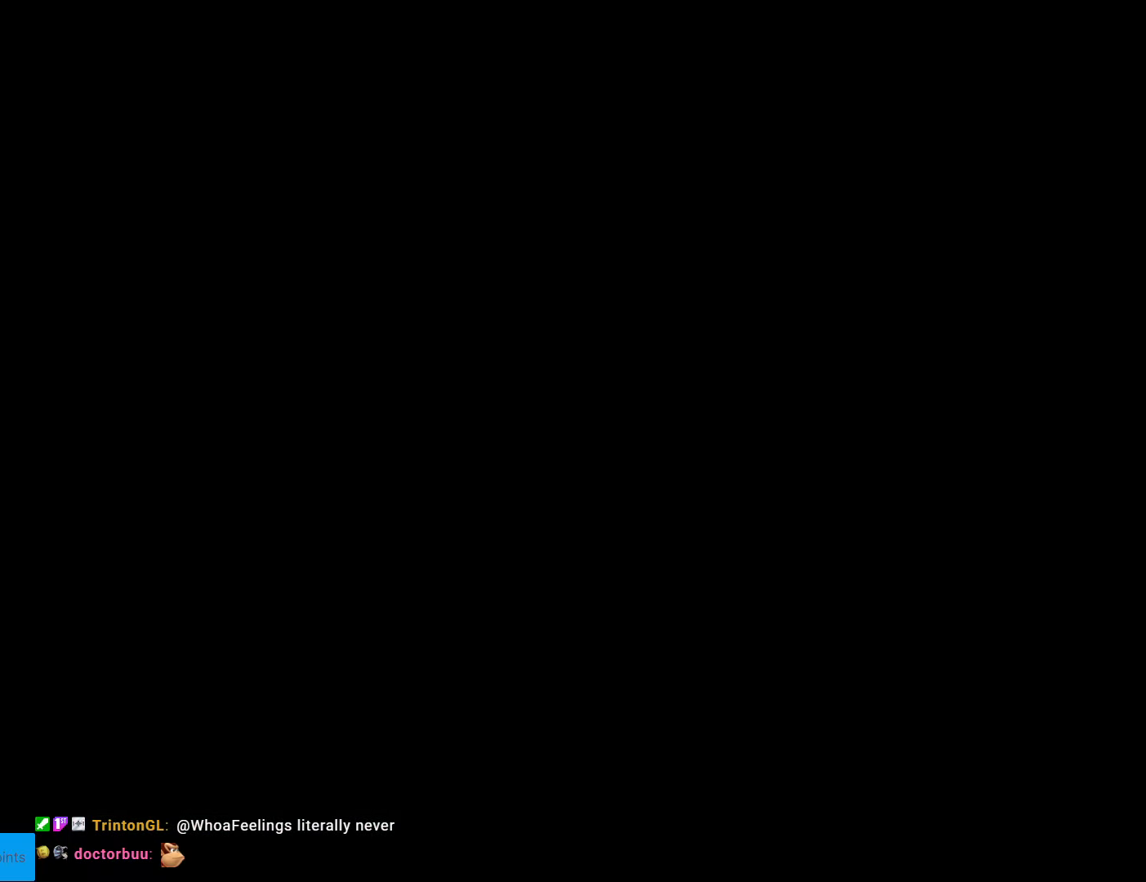
{"buttons": ["B", "Y", "DPAD_RIGHT"], "events": [[17, "DPAD_RIGHT", "down"]]}
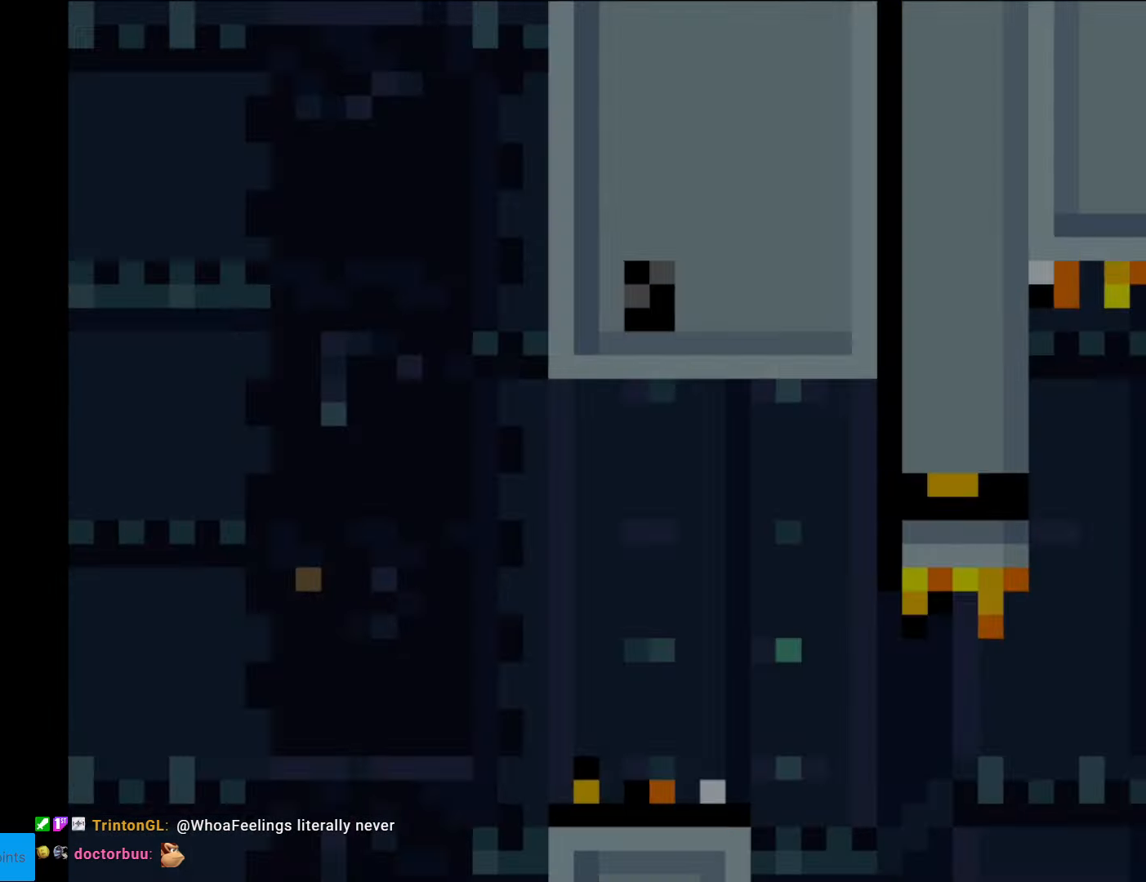
{"buttons": ["X", "DPAD_RIGHT"], "events": [[34, "B", "up"], [52, "X", "down"], [52, "Y", "up"]]}
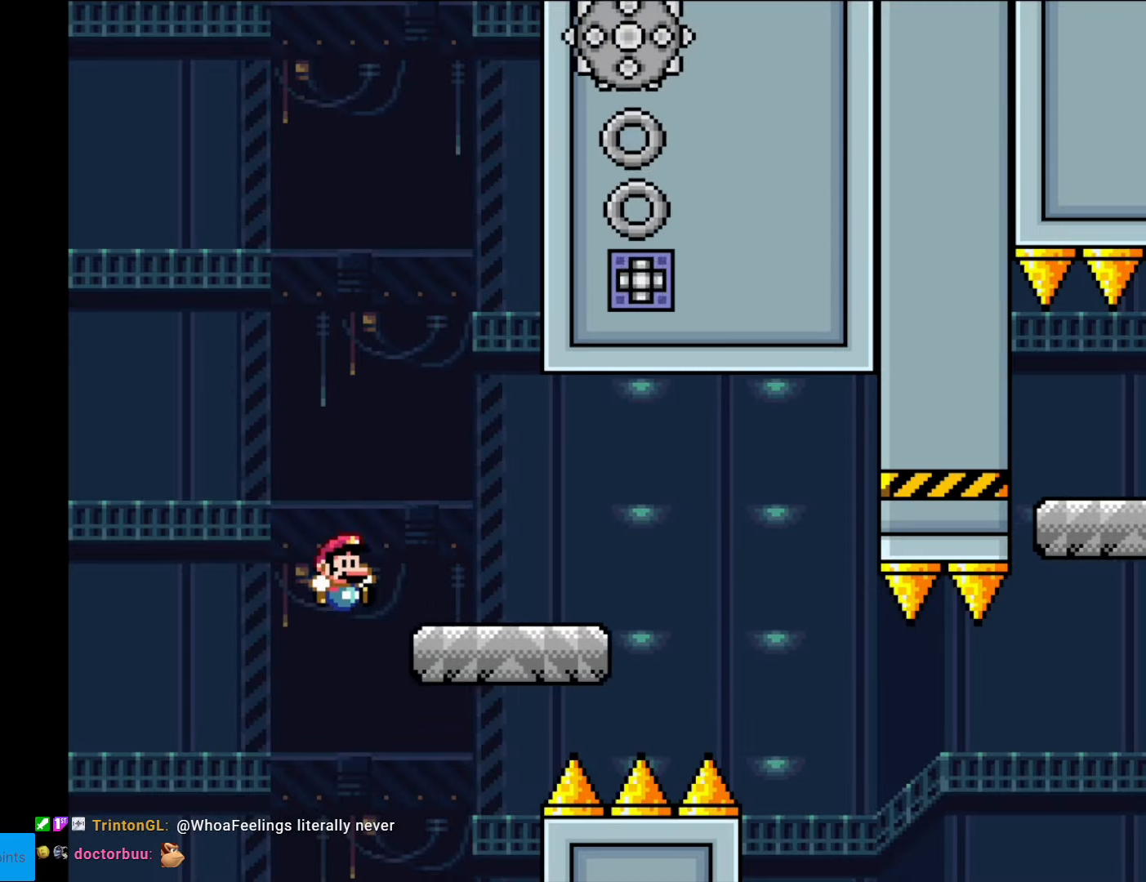
{"buttons": ["X", "DPAD_RIGHT"], "events": [[402, "A", "down"], [472, "A", "up"]]}
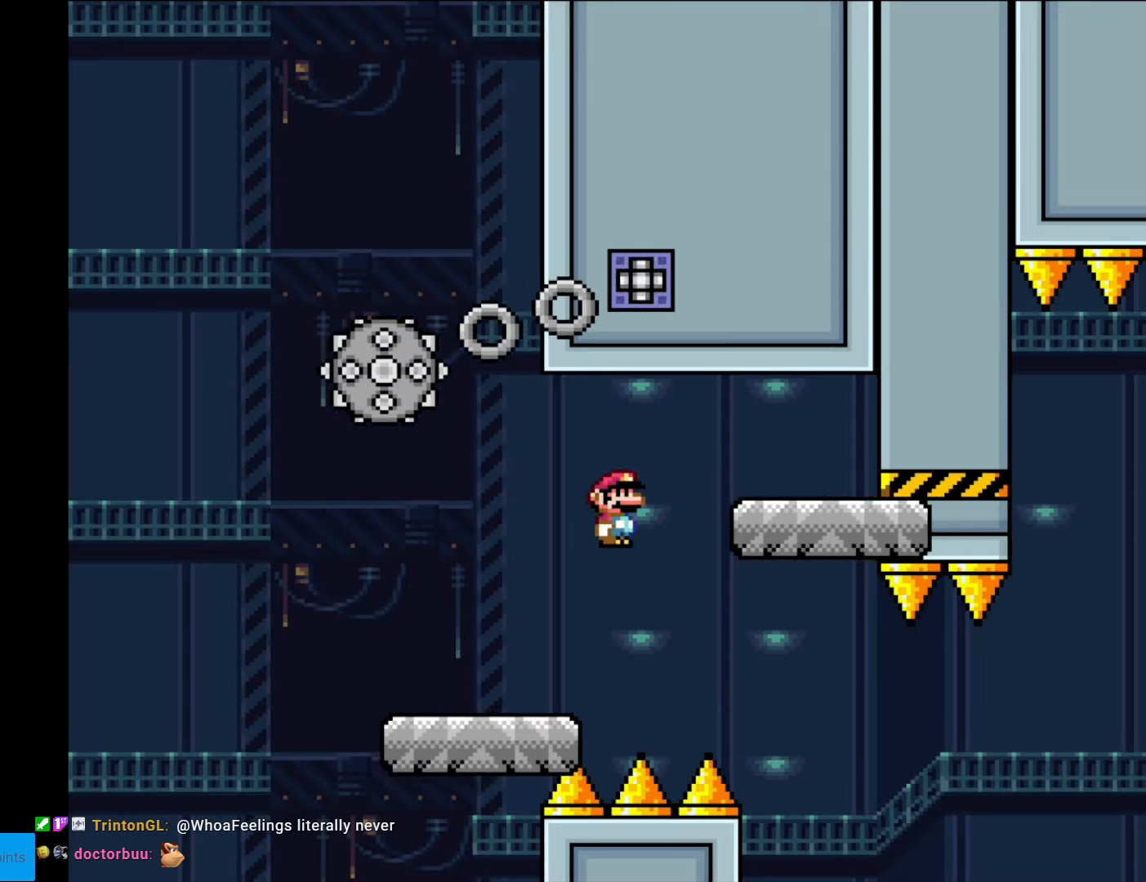
{"buttons": ["X", "DPAD_LEFT"], "events": [[384, "DPAD_RIGHT", "up"], [489, "DPAD_LEFT", "down"]]}
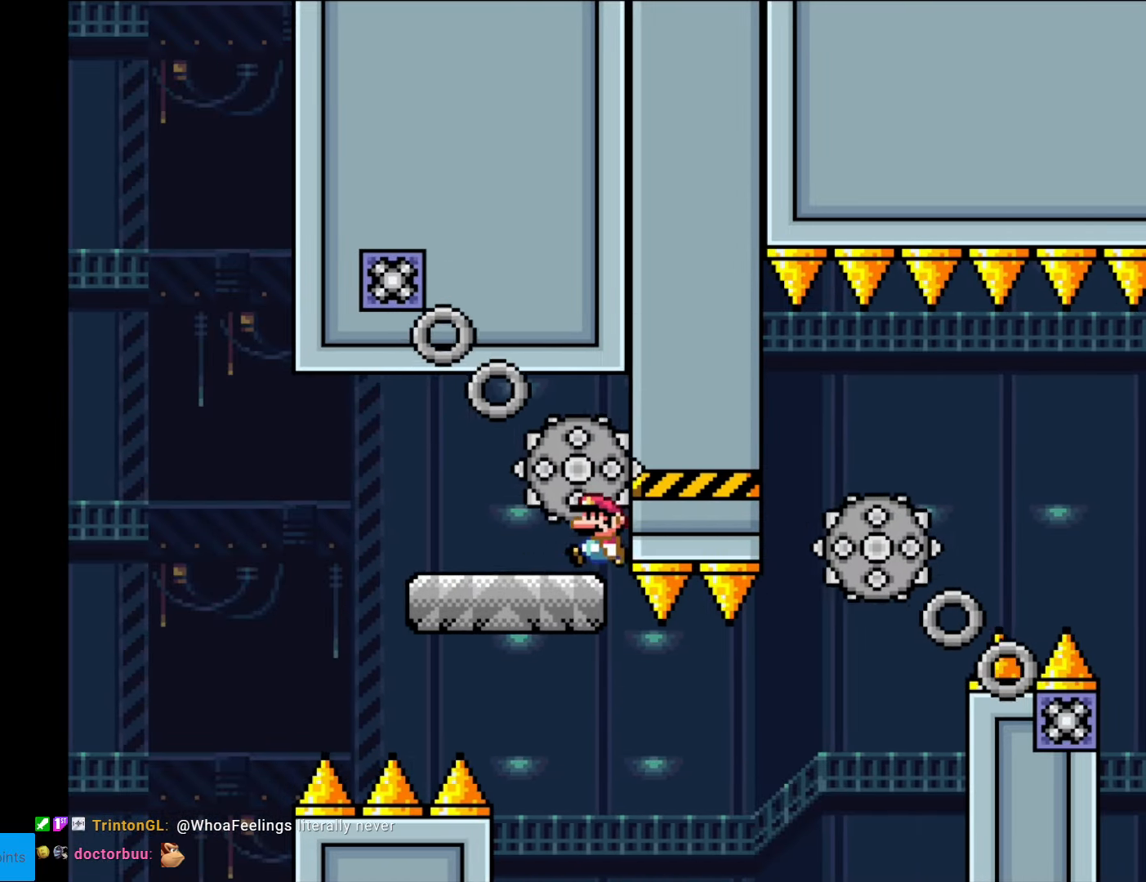
{"buttons": ["X", "DPAD_RIGHT"], "events": [[105, "DPAD_LEFT", "up"], [280, "DPAD_RIGHT", "down"], [455, "A", "down"], [490, "A", "up"]]}
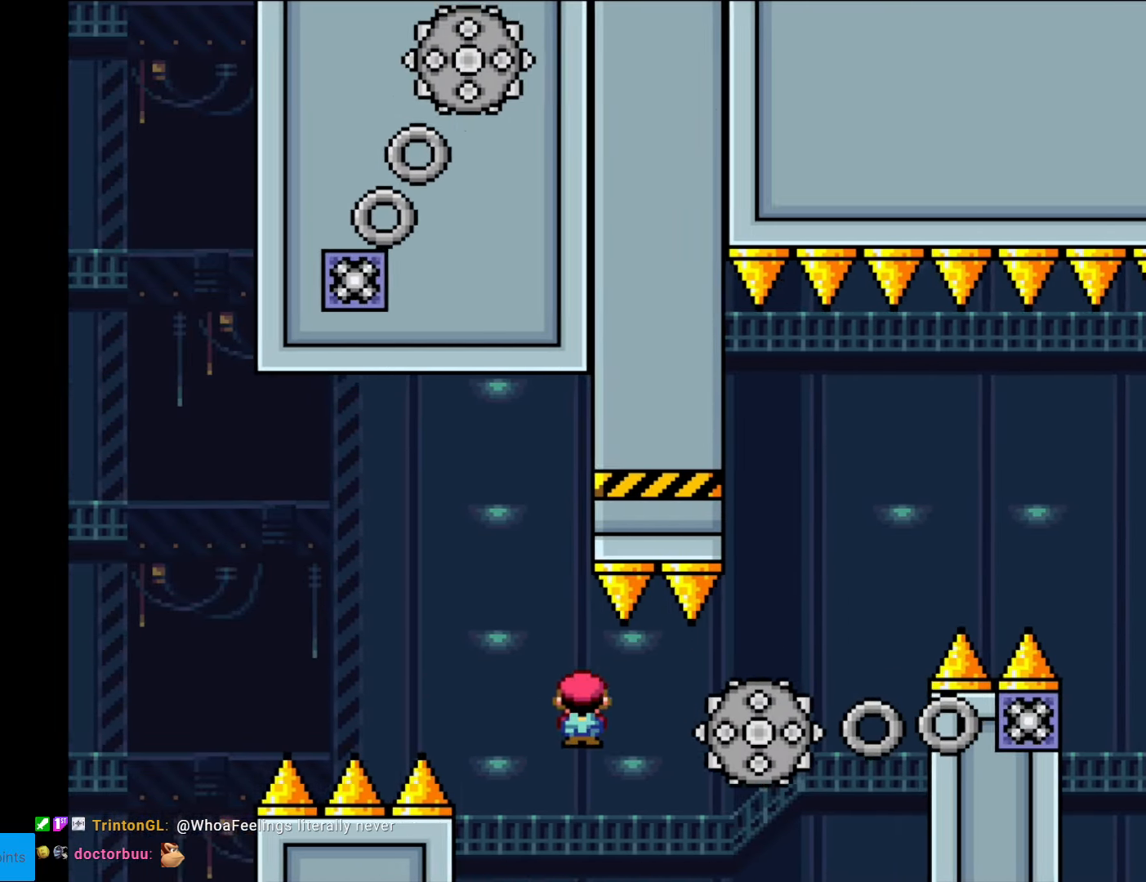
{"buttons": ["A", "X"], "events": [[350, "A", "down"], [420, "DPAD_RIGHT", "up"], [420, "DPAD_UP", "down"], [437, "DPAD_LEFT", "down"], [437, "DPAD_UP", "up"], [490, "DPAD_LEFT", "up"]]}
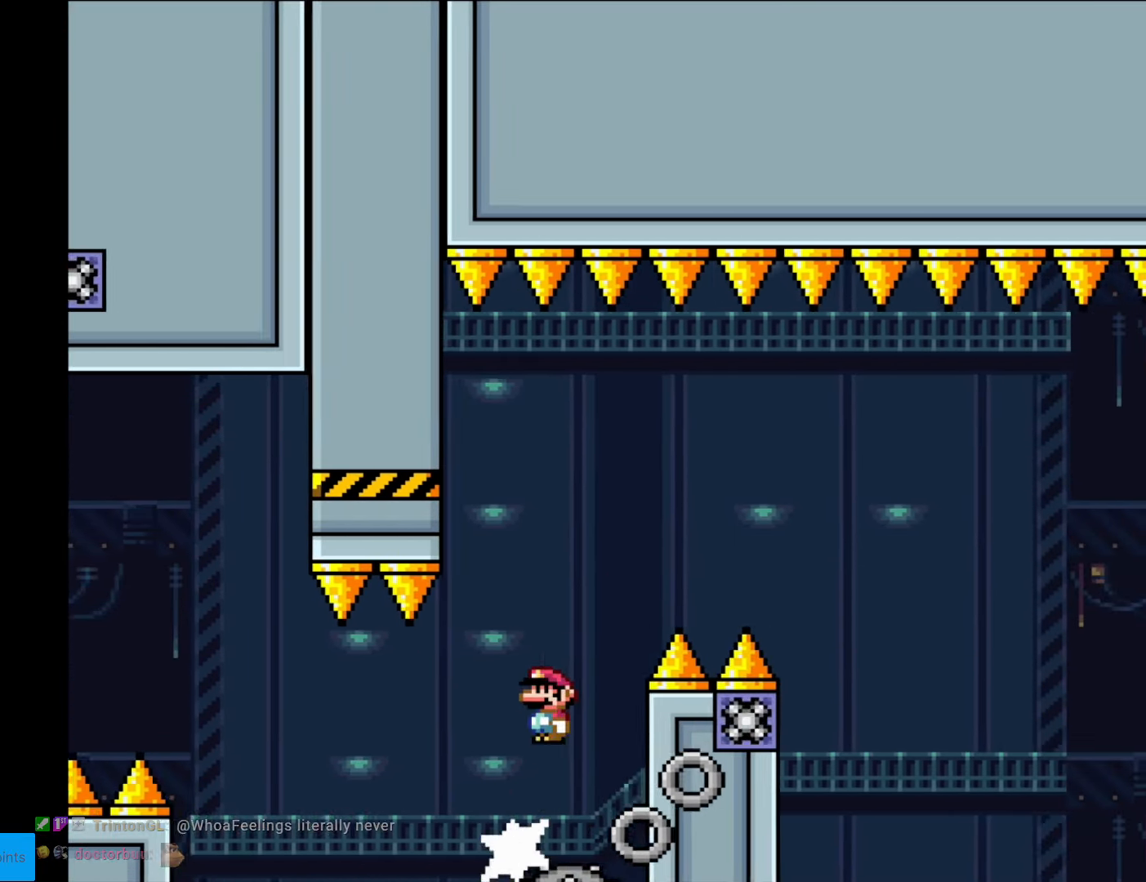
{"buttons": ["A", "X", "DPAD_RIGHT"], "events": [[17, "DPAD_RIGHT", "down"]]}
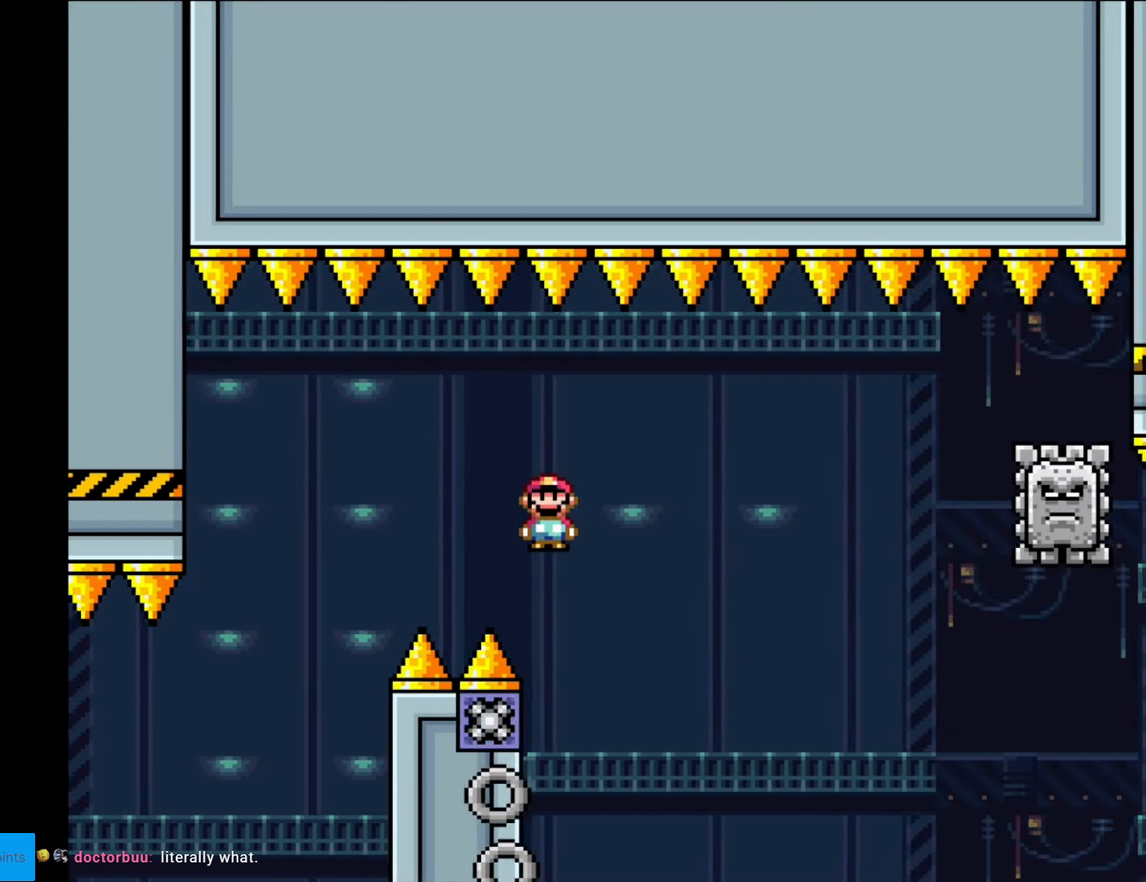
{"buttons": ["A", "X", "DPAD_RIGHT"], "events": [[35, "DPAD_RIGHT", "up"], [35, "DPAD_UP", "down"], [52, "DPAD_LEFT", "down"], [52, "DPAD_UP", "up"], [157, "DPAD_LEFT", "up"], [157, "DPAD_RIGHT", "down"]]}
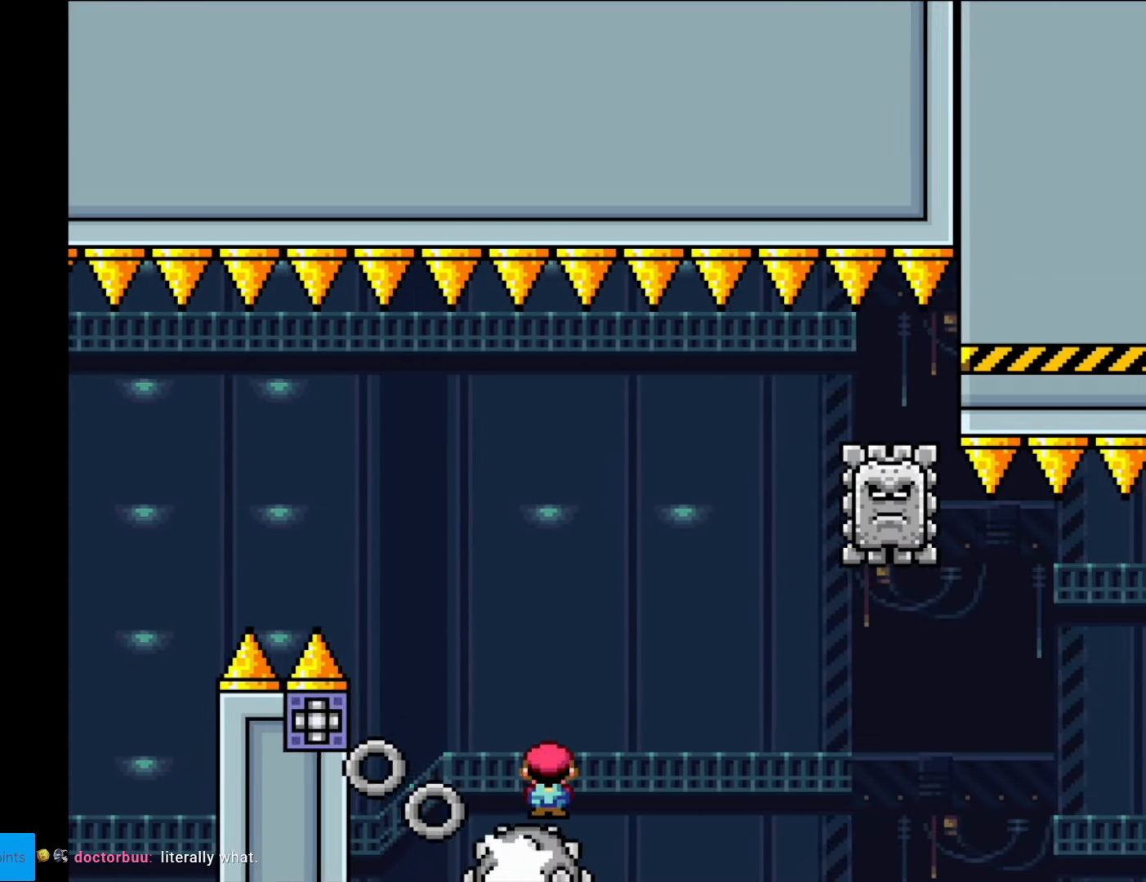
{"buttons": ["A", "X", "DPAD_LEFT"], "events": [[420, "DPAD_LEFT", "down"], [420, "DPAD_RIGHT", "up"]]}